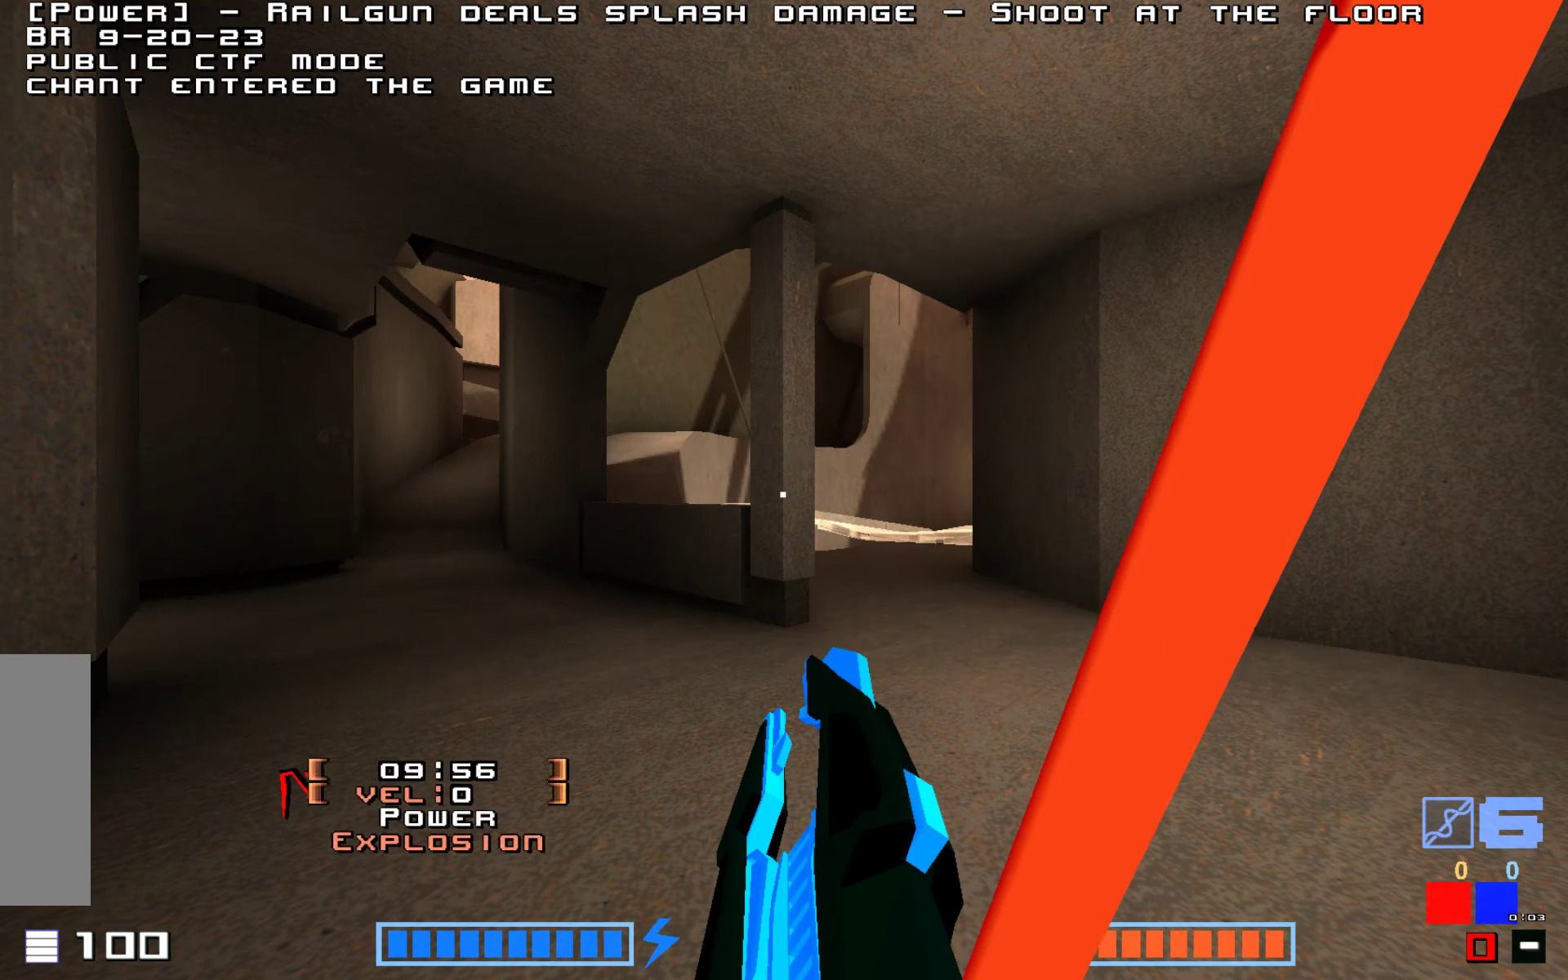
Gameplay with keyboard; each line is a JSON object with the keys held at the frame after it. "events" lists presses ("down") and releases ("up") of "down", "hammer", "hook", "jump", "right" and "up" between this image and that frame as [ms after this image, input, new state], when the widget could be followed in between. No other keys are recorded. Mouse input is not recorded. Key names are as the overlay labels them; some are game actions (e.g. jump) rather than physical keys.
{"keys": ["up"], "events": [[350, "up", "down"]]}
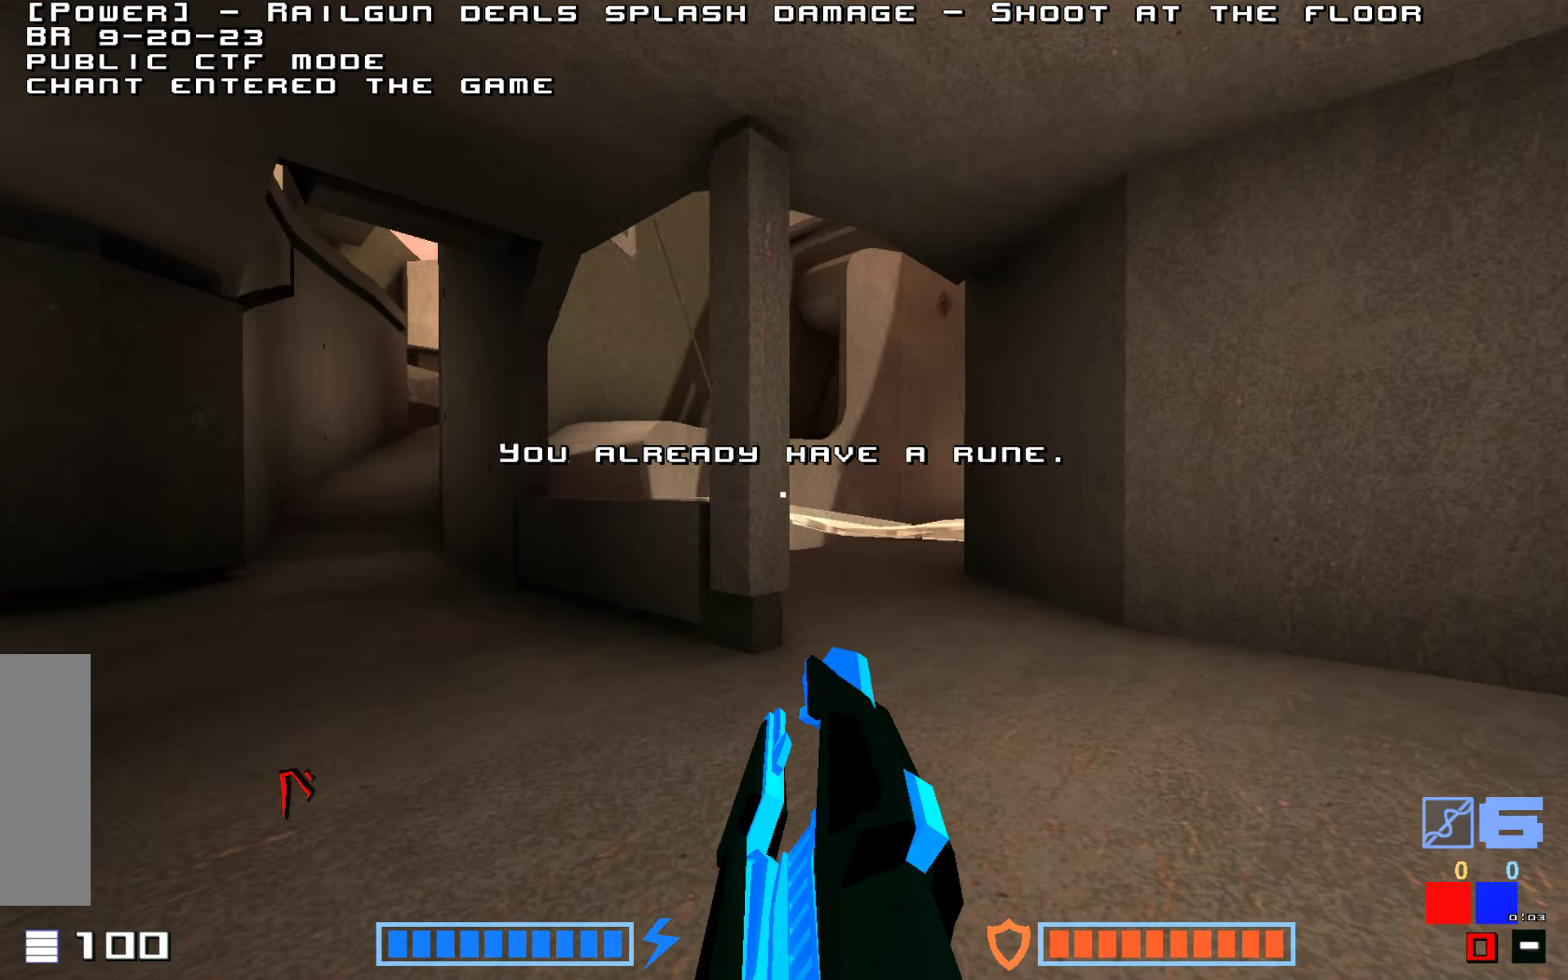
{"keys": ["up"], "events": [[33, "right", "down"], [367, "right", "up"]]}
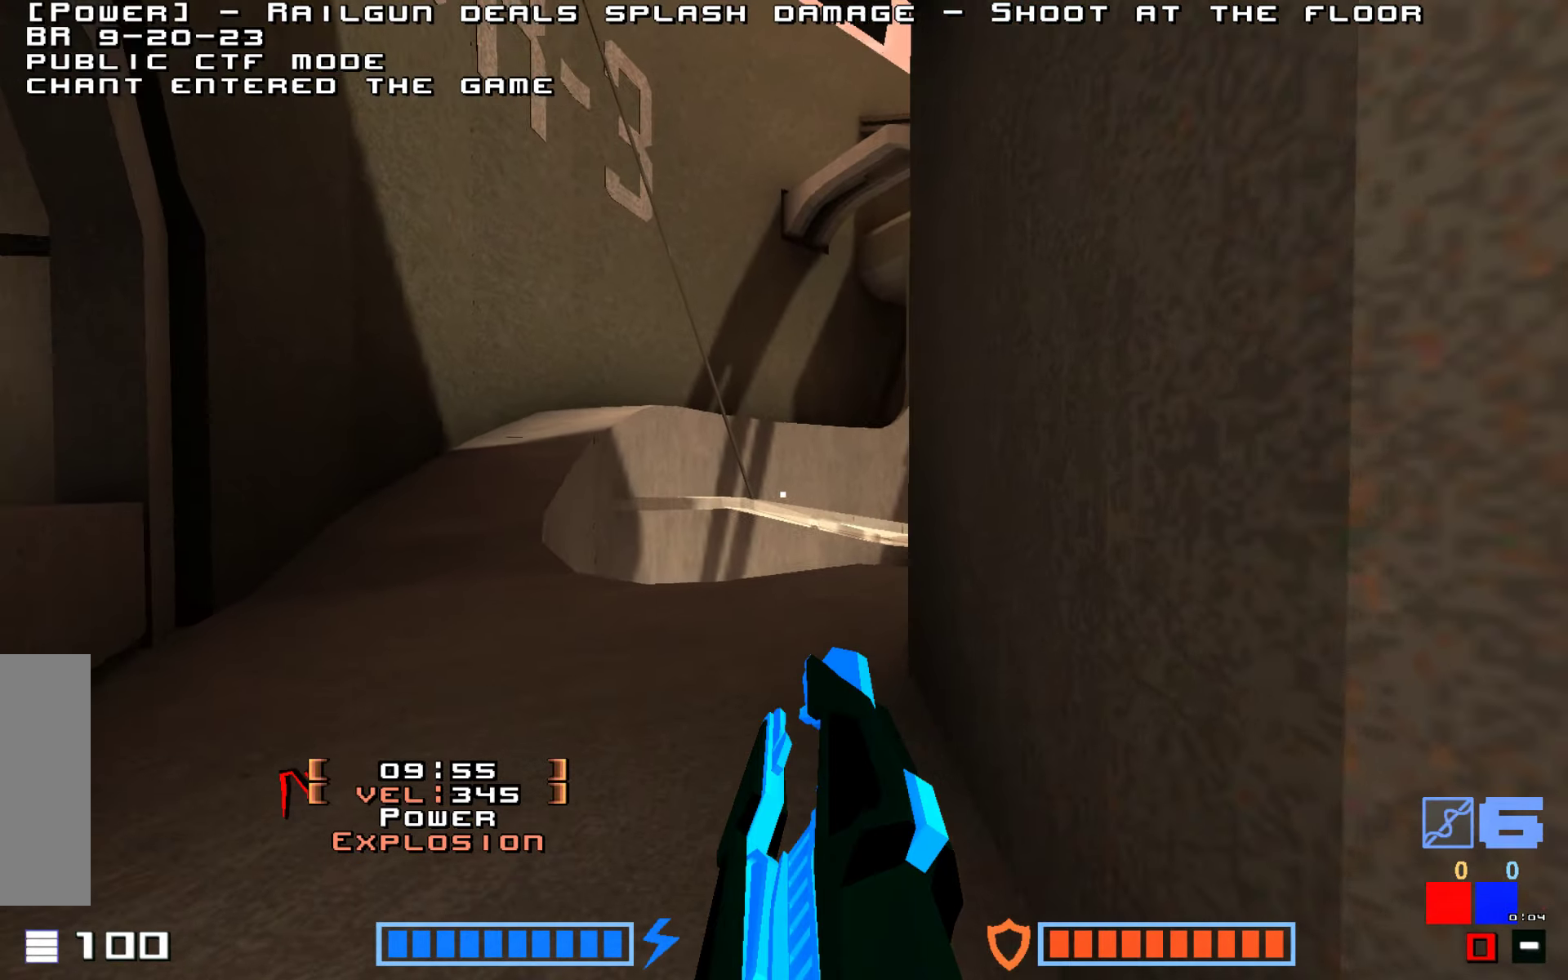
{"keys": ["hammer", "jump", "up"], "events": [[200, "jump", "down"], [400, "hammer", "down"]]}
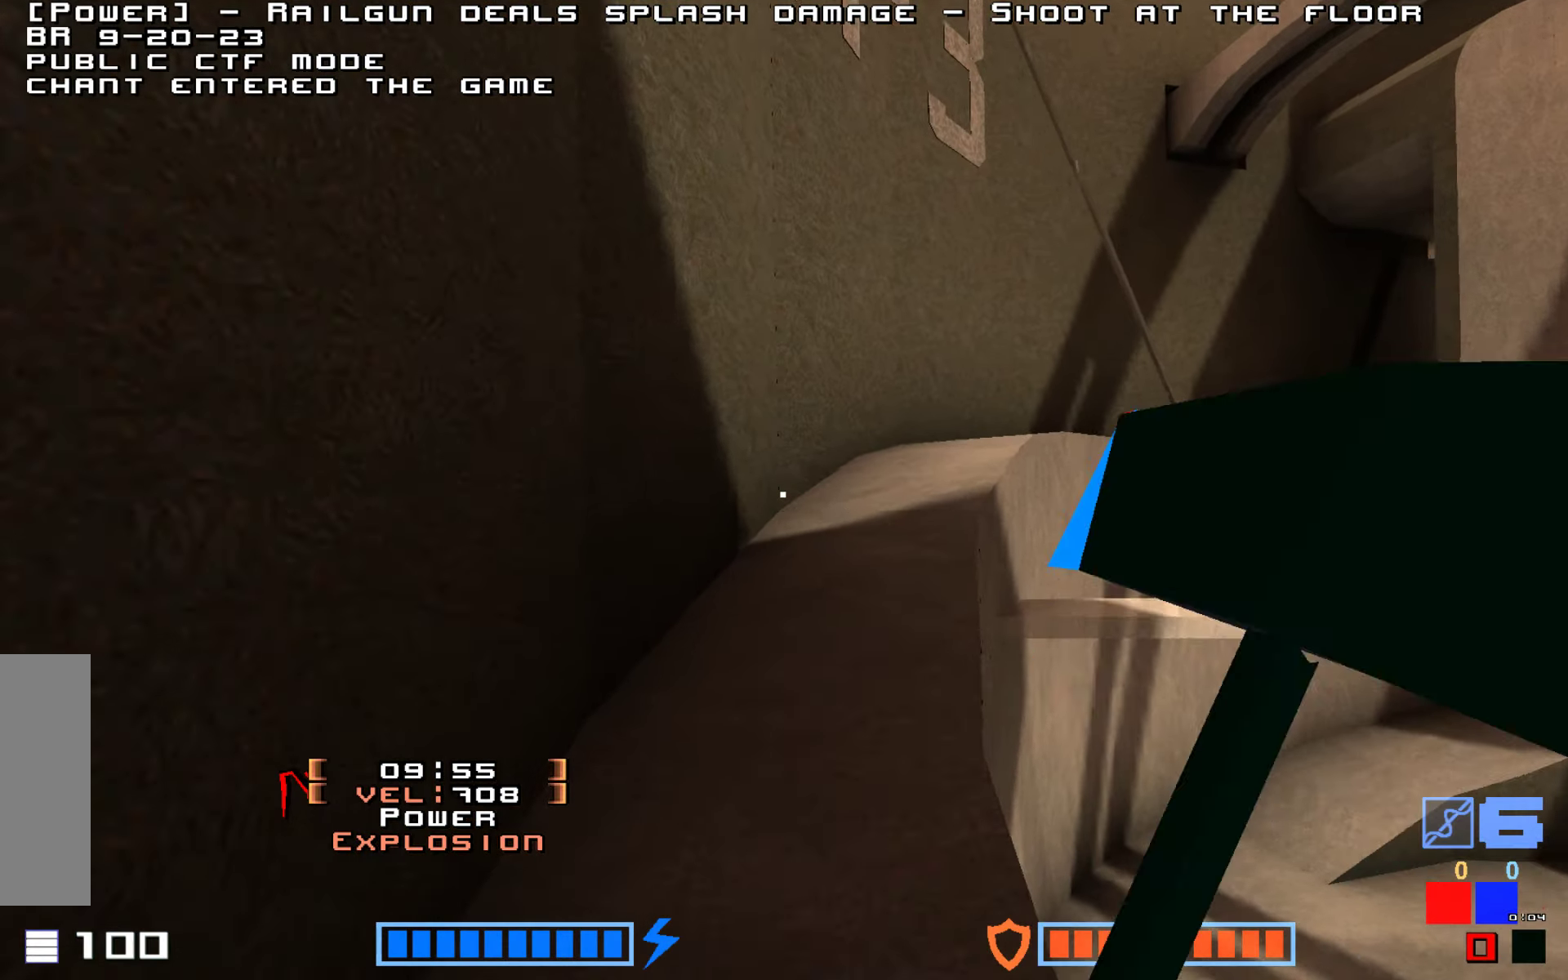
{"keys": ["jump"], "events": [[50, "hammer", "up"], [133, "hammer", "down"], [217, "up", "up"], [250, "hammer", "up"], [333, "hammer", "down"], [483, "hammer", "up"]]}
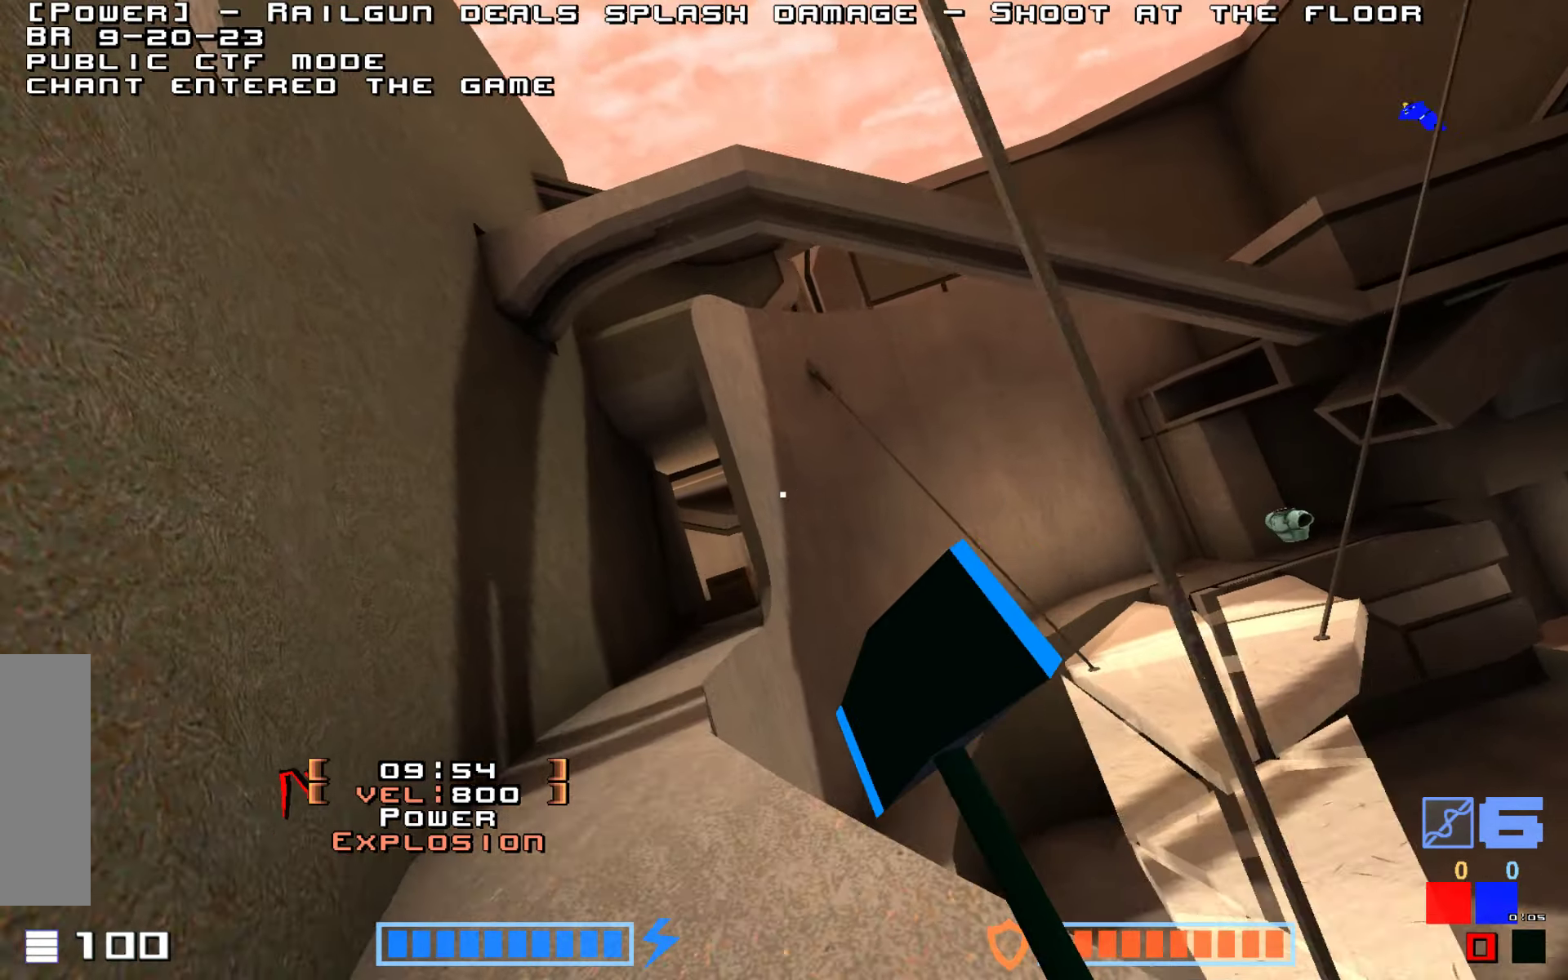
{"keys": ["right"], "events": [[67, "hammer", "down"], [233, "hammer", "up"], [383, "jump", "up"], [500, "right", "down"]]}
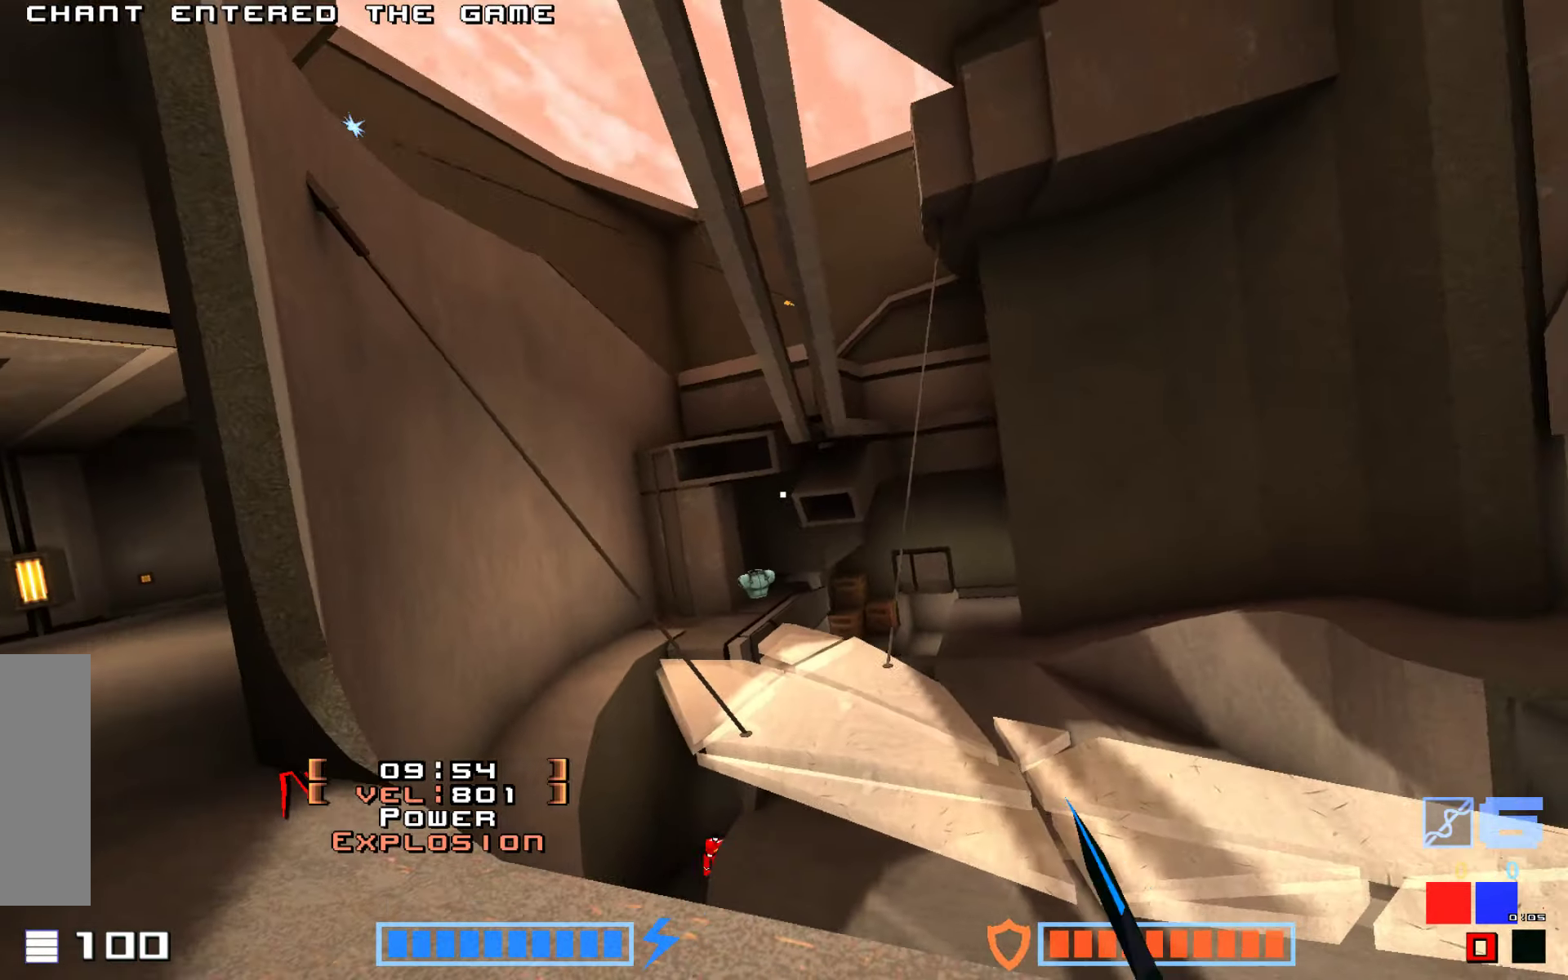
{"keys": ["up"], "events": [[400, "up", "down"], [450, "right", "up"]]}
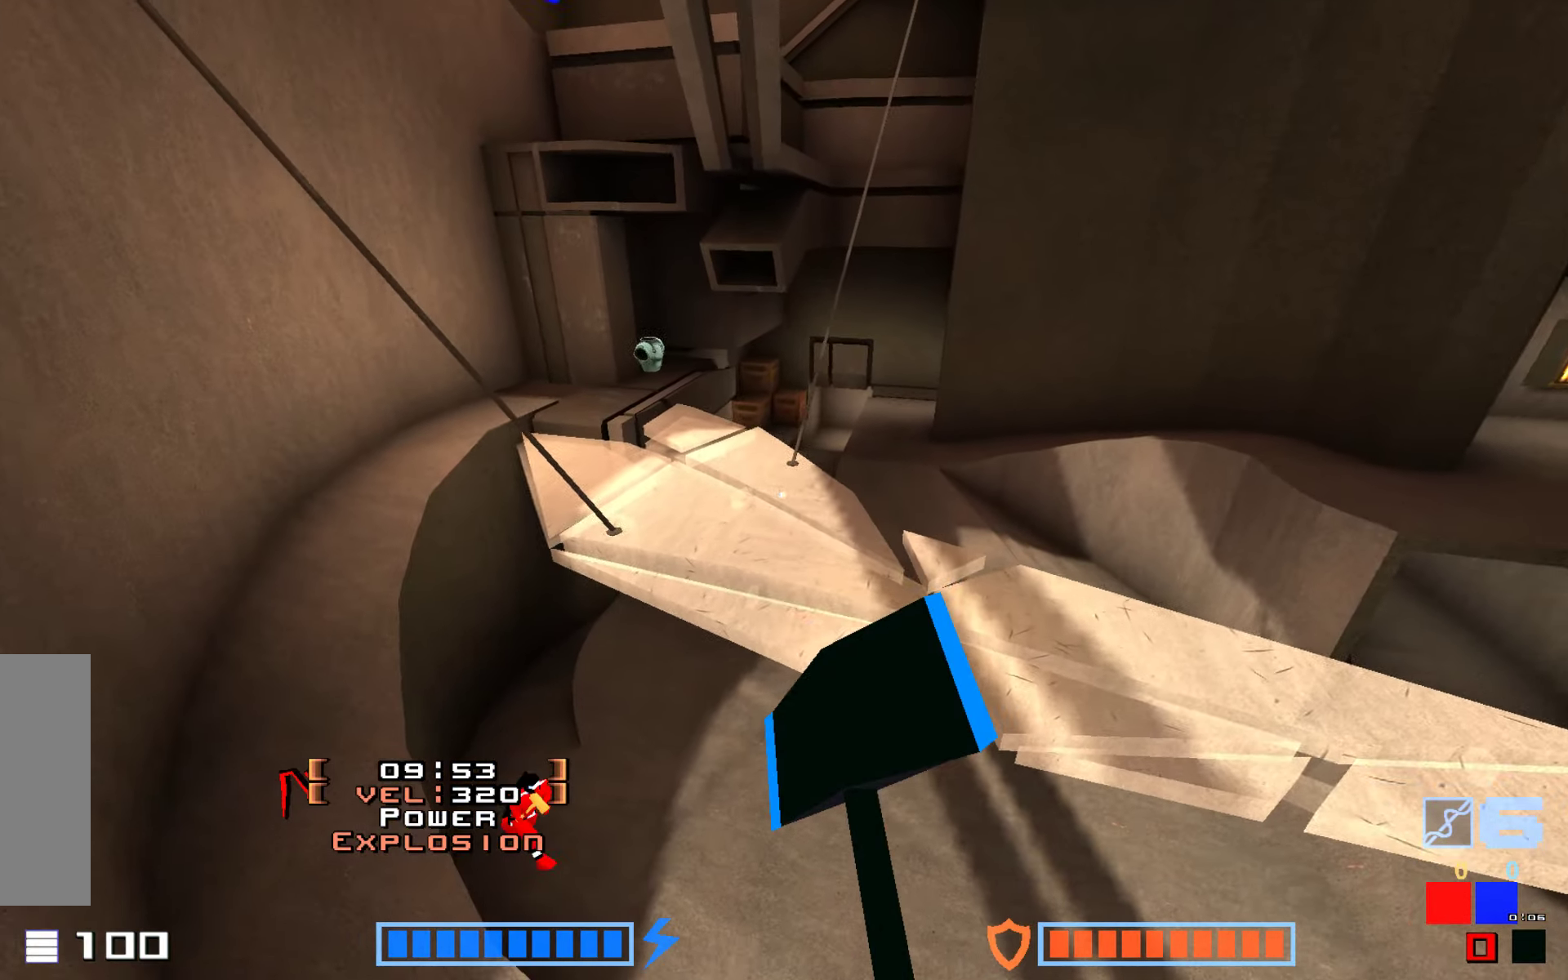
{"keys": ["up"], "events": [[33, "jump", "down"], [217, "jump", "up"], [267, "jump", "down"], [333, "hammer", "down"], [483, "jump", "up"], [500, "hammer", "up"]]}
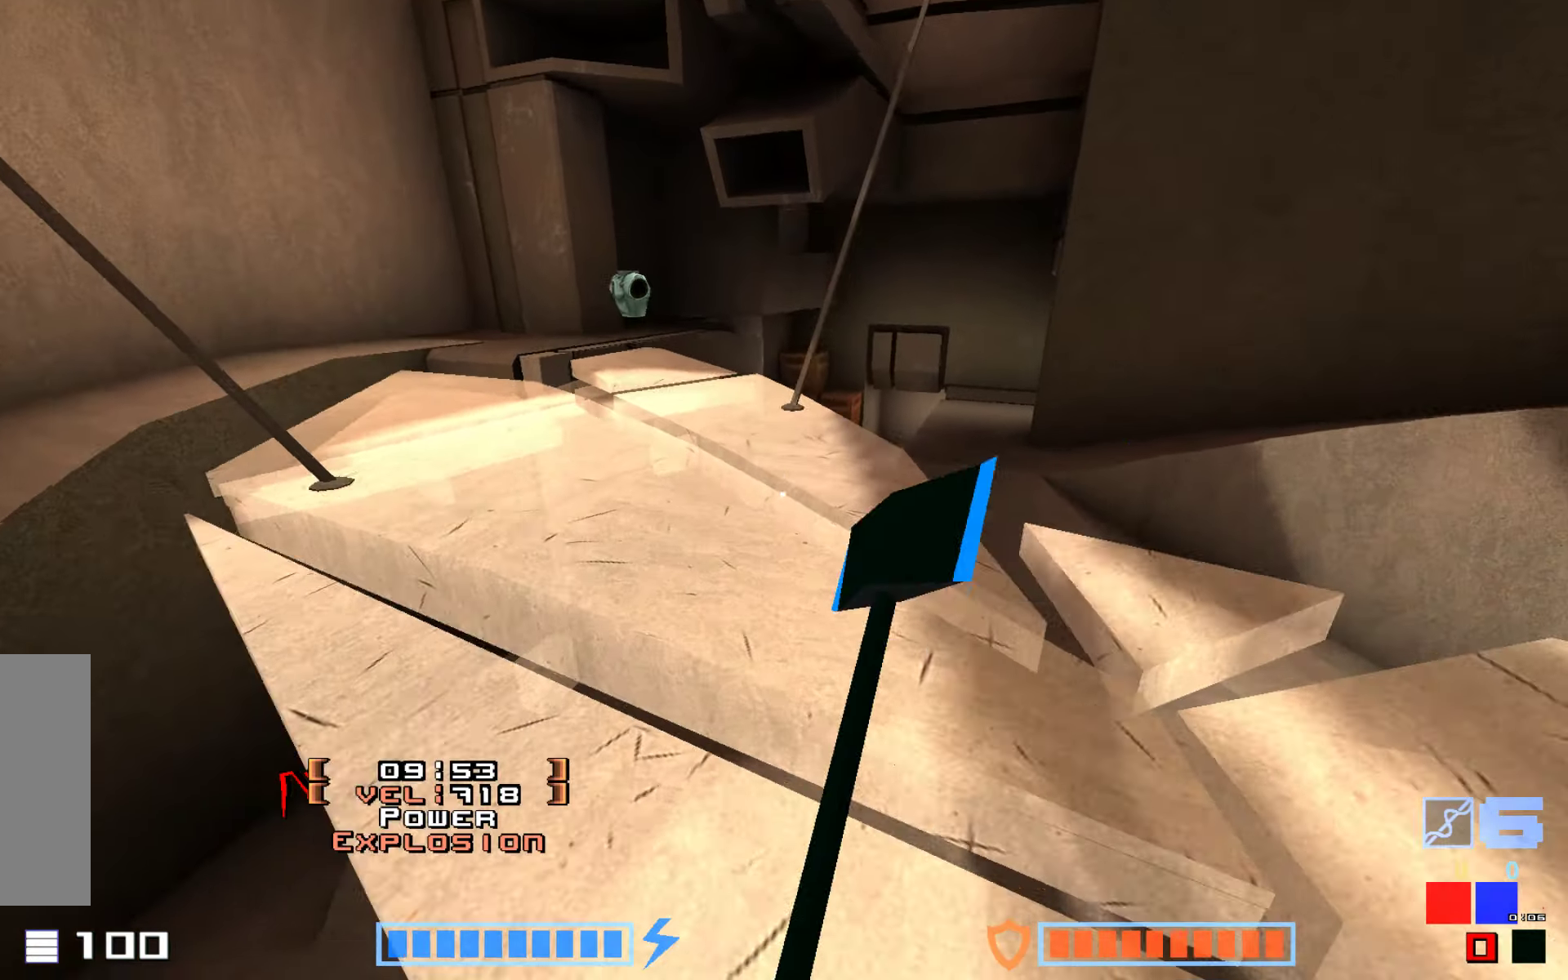
{"keys": [], "events": [[250, "hammer", "down"], [267, "jump", "down"], [417, "hammer", "up"], [417, "up", "up"], [500, "jump", "up"]]}
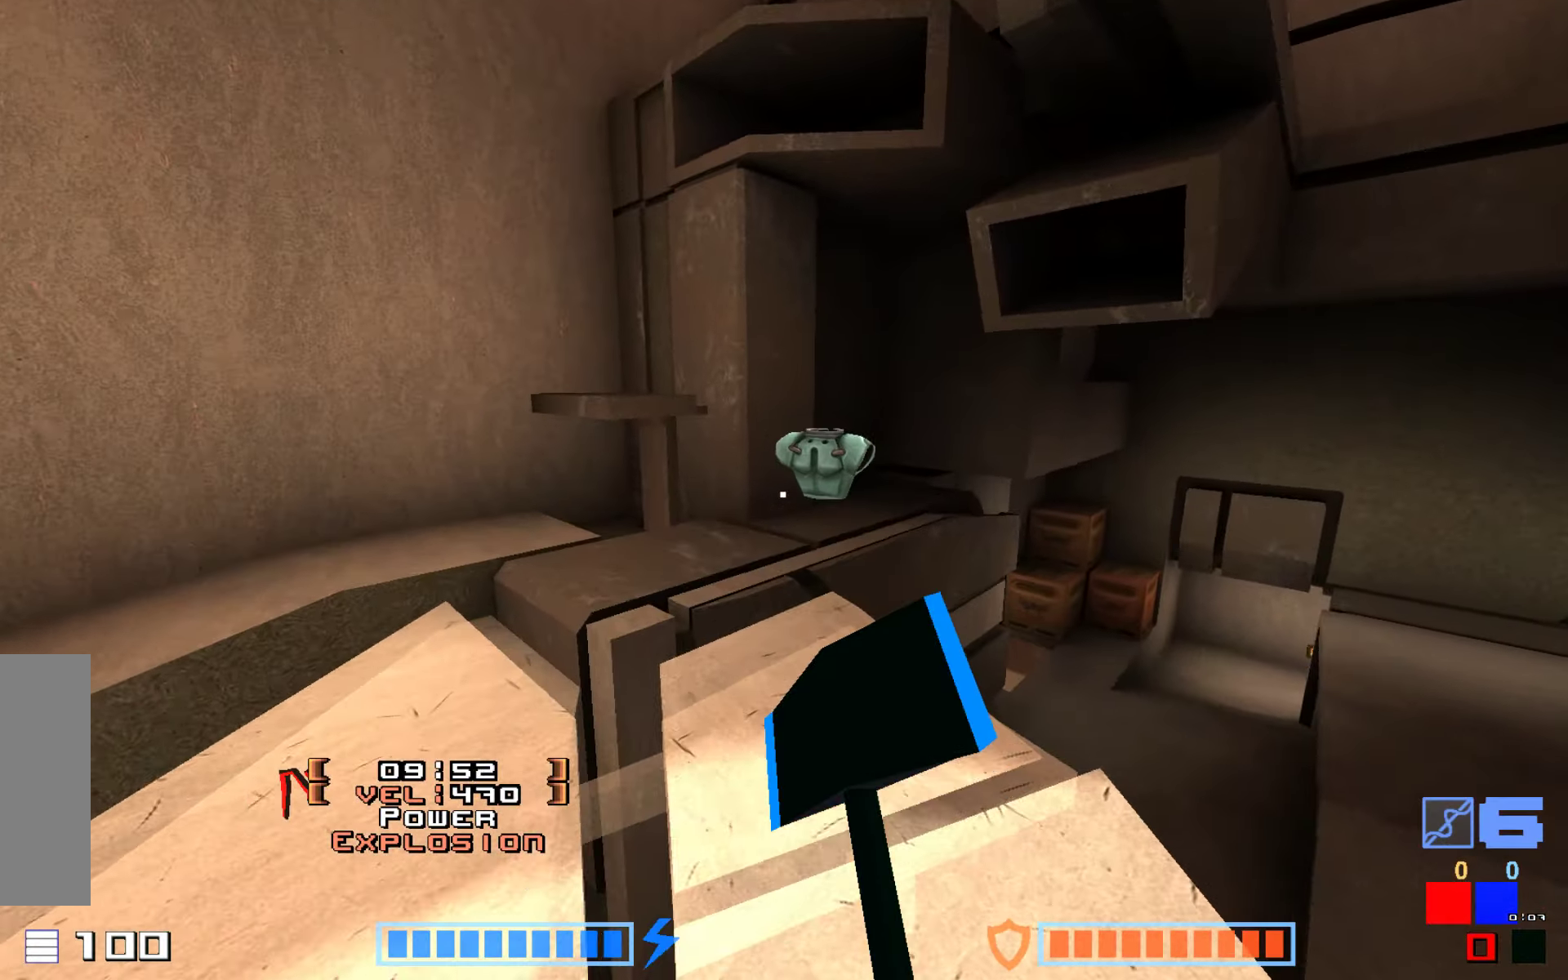
{"keys": ["up"], "events": [[100, "up", "down"]]}
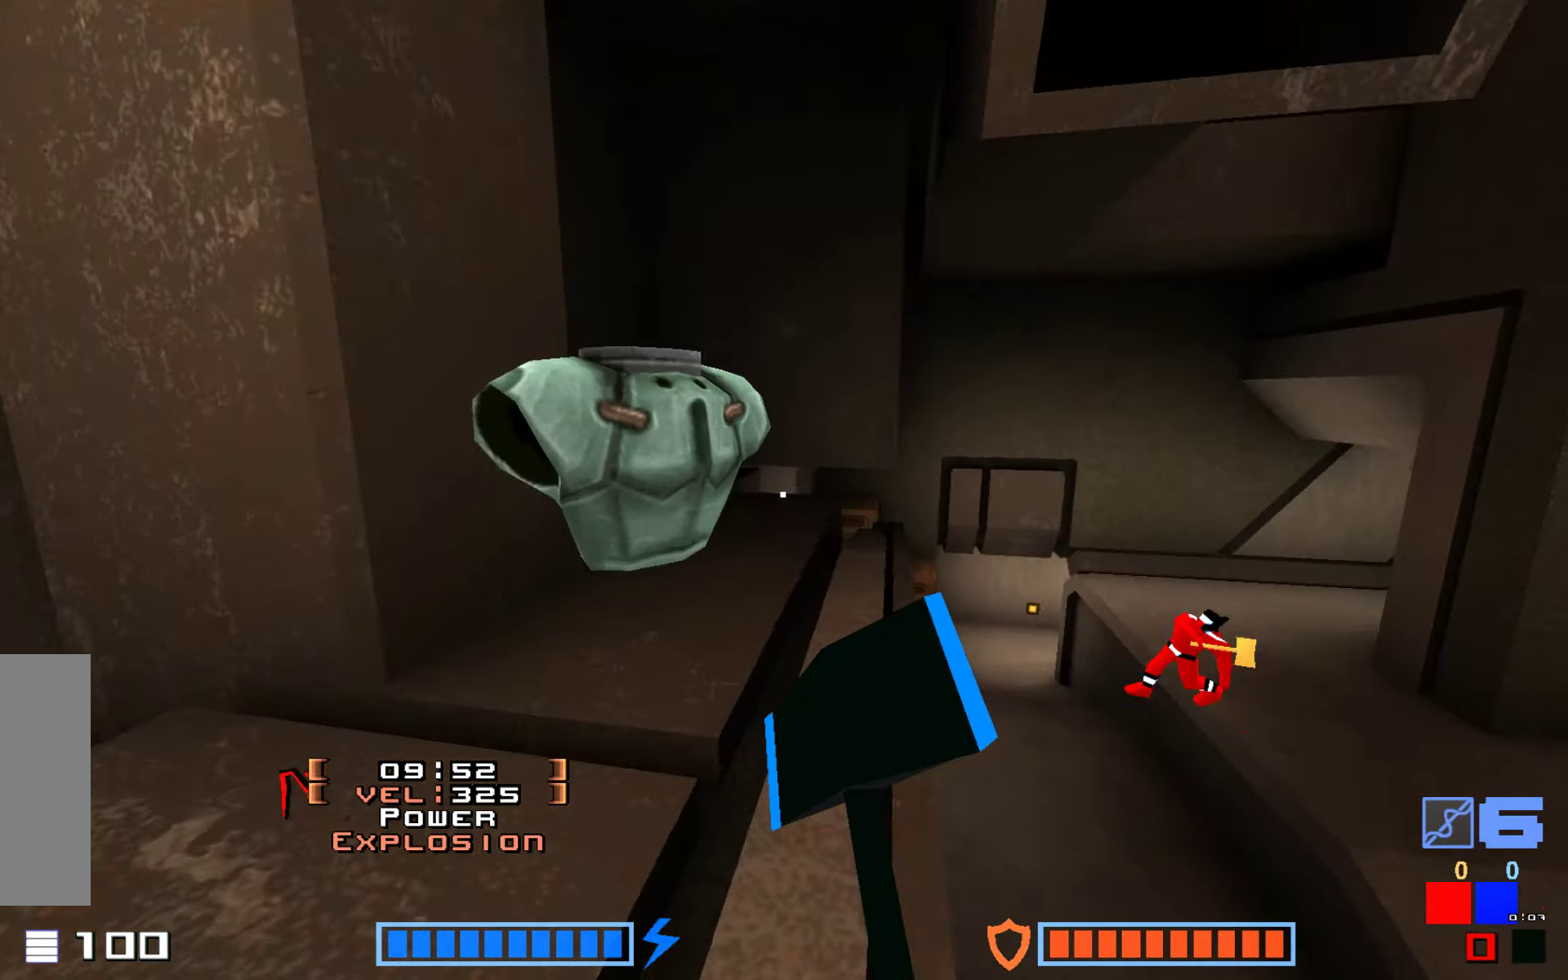
{"keys": ["jump", "right", "up"], "events": [[333, "right", "down"], [467, "jump", "down"]]}
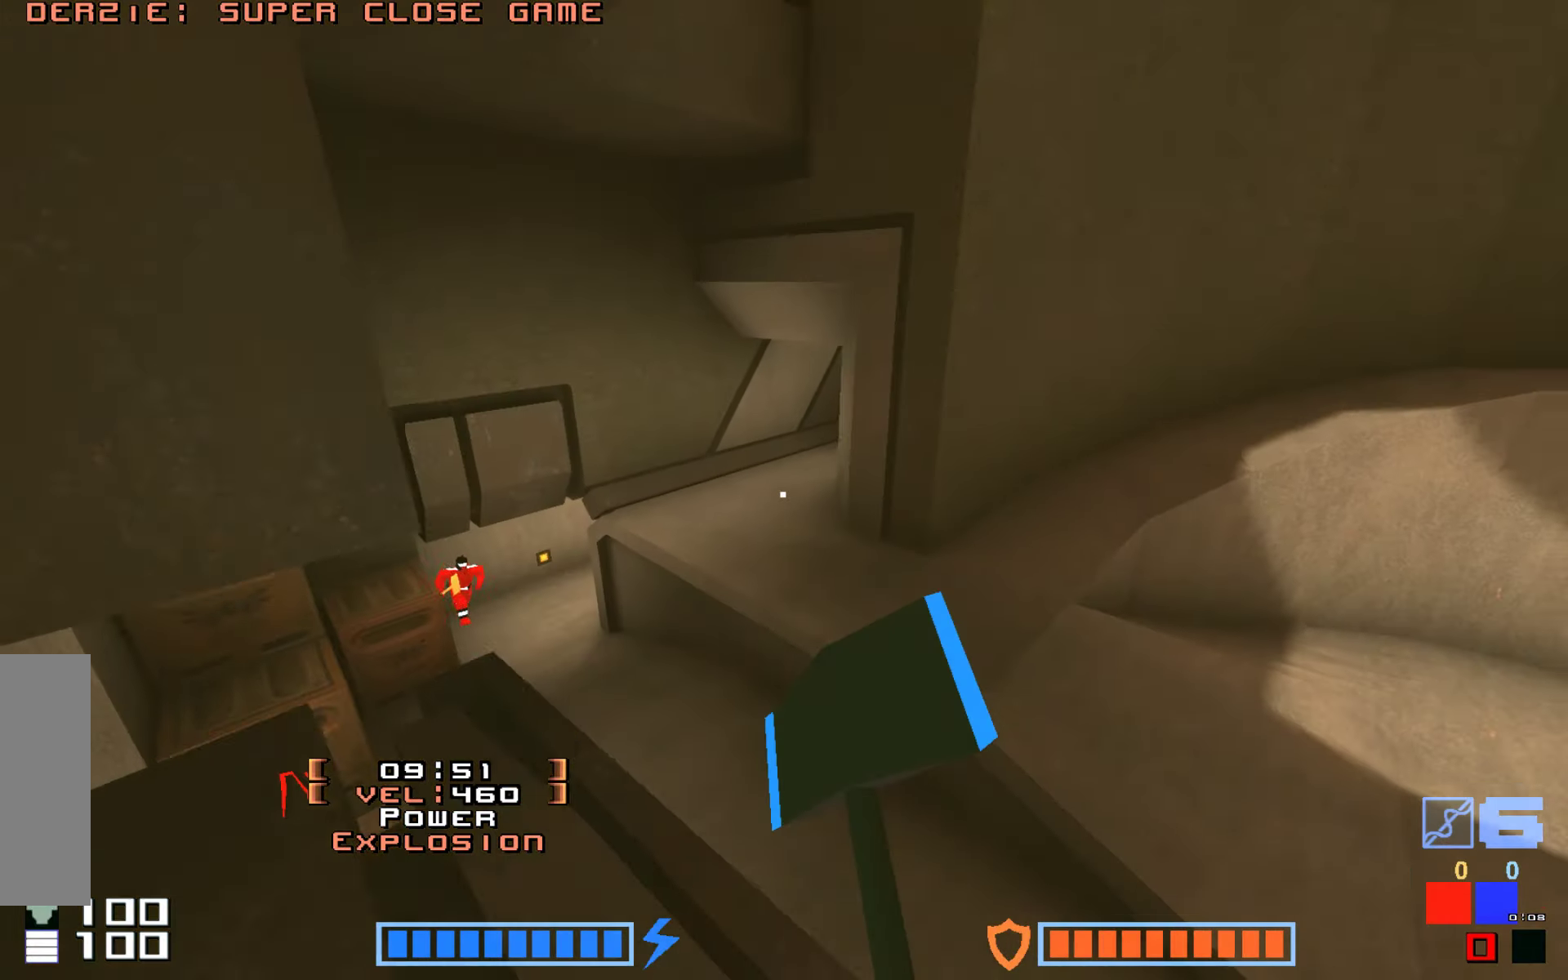
{"keys": [], "events": [[100, "right", "up"], [150, "hammer", "down"], [300, "hammer", "up"], [317, "jump", "up"], [367, "up", "up"]]}
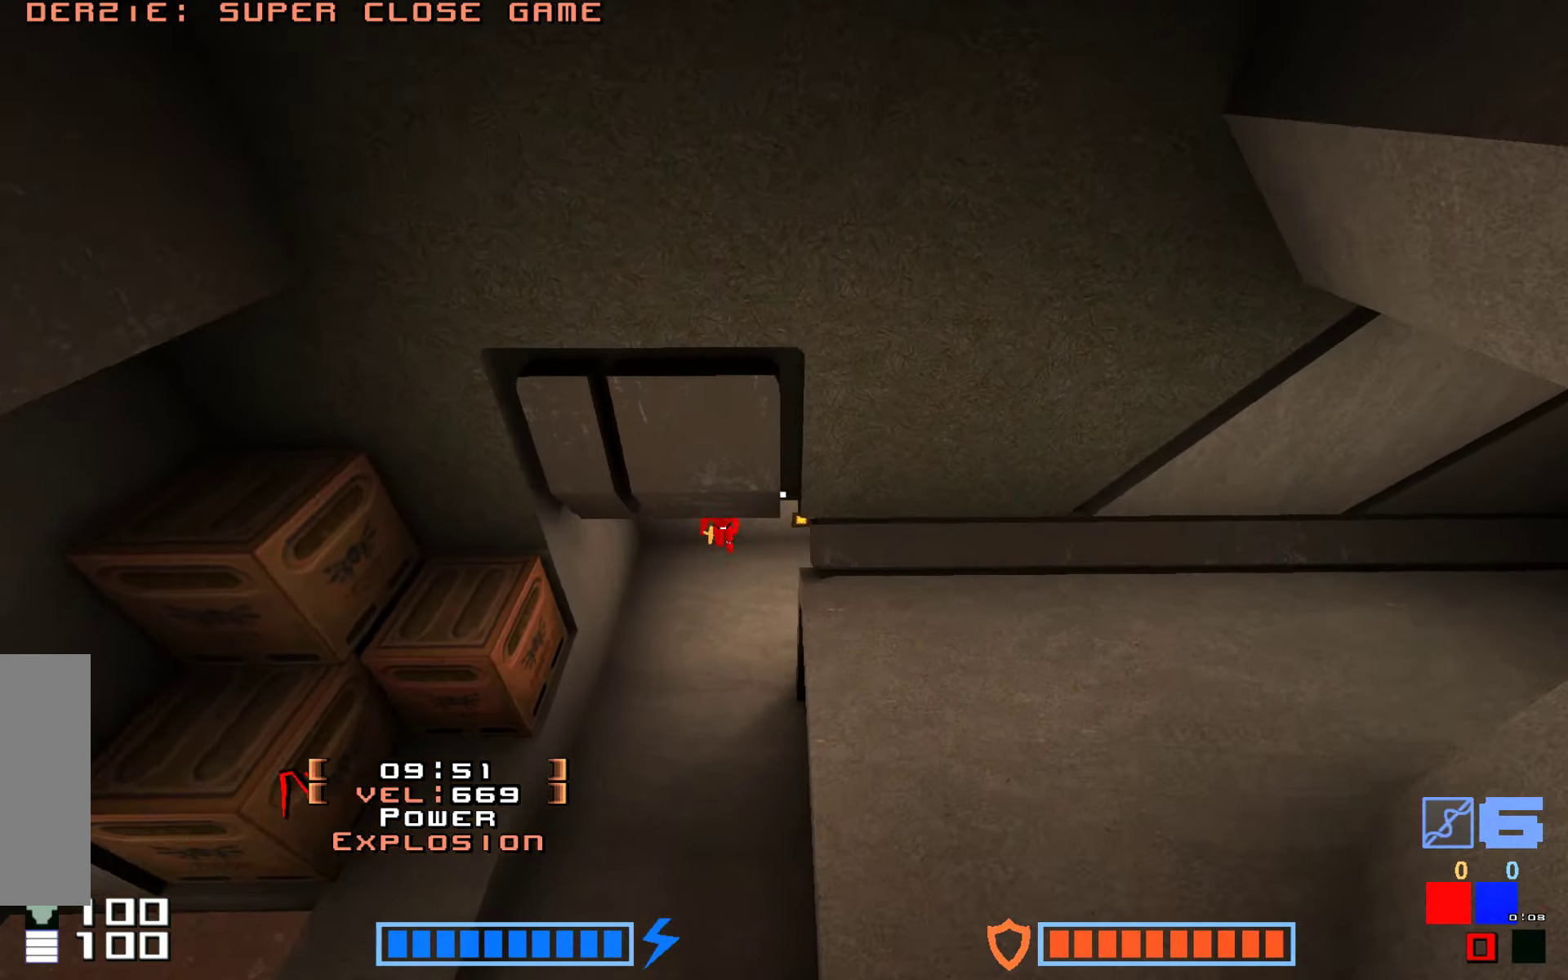
{"keys": ["up"], "events": [[100, "up", "down"], [133, "up", "up"], [200, "hammer", "down"], [234, "jump", "down"], [267, "hammer", "up"], [334, "up", "down"], [367, "jump", "up"]]}